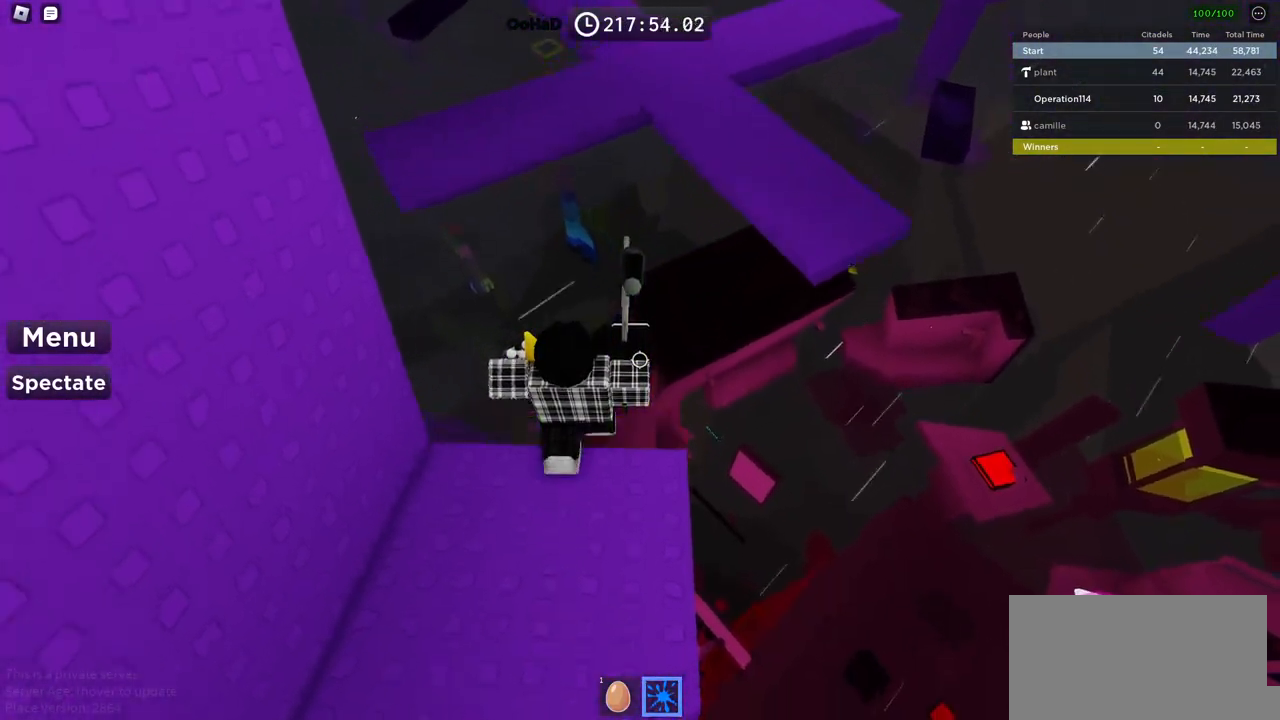
Gameplay with keyboard; each line is a JSON object with the keys held at the frame after it. "events" lists presses ("down") and releases ("up") of "a", "ctrl", "d", "e", "f", "q", "r", "s", "shift", "space", "tab" and "w" between this image and that frame as [ms after this image, input, new state], when the widget could be followed in between. No other keys are recorded. Mouse input is not recorded.
{"keys": ["w"], "events": [[34, "space", "down"], [184, "space", "up"]]}
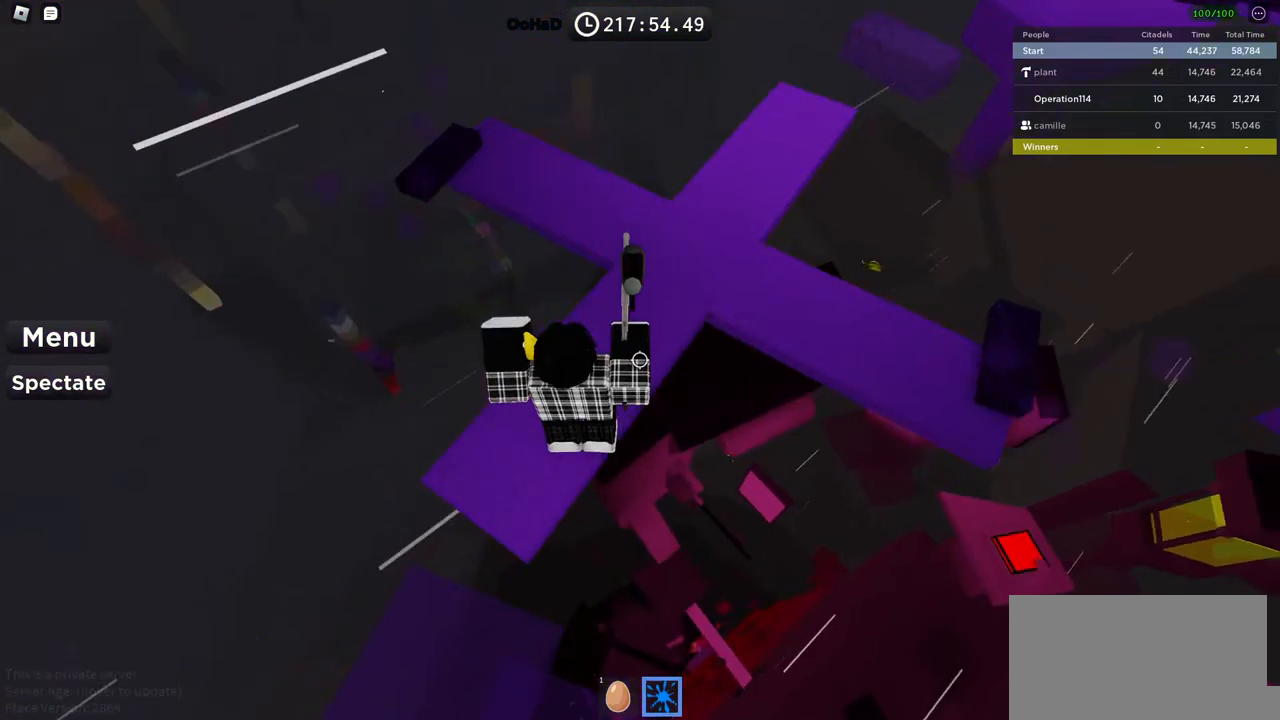
{"keys": ["w"], "events": []}
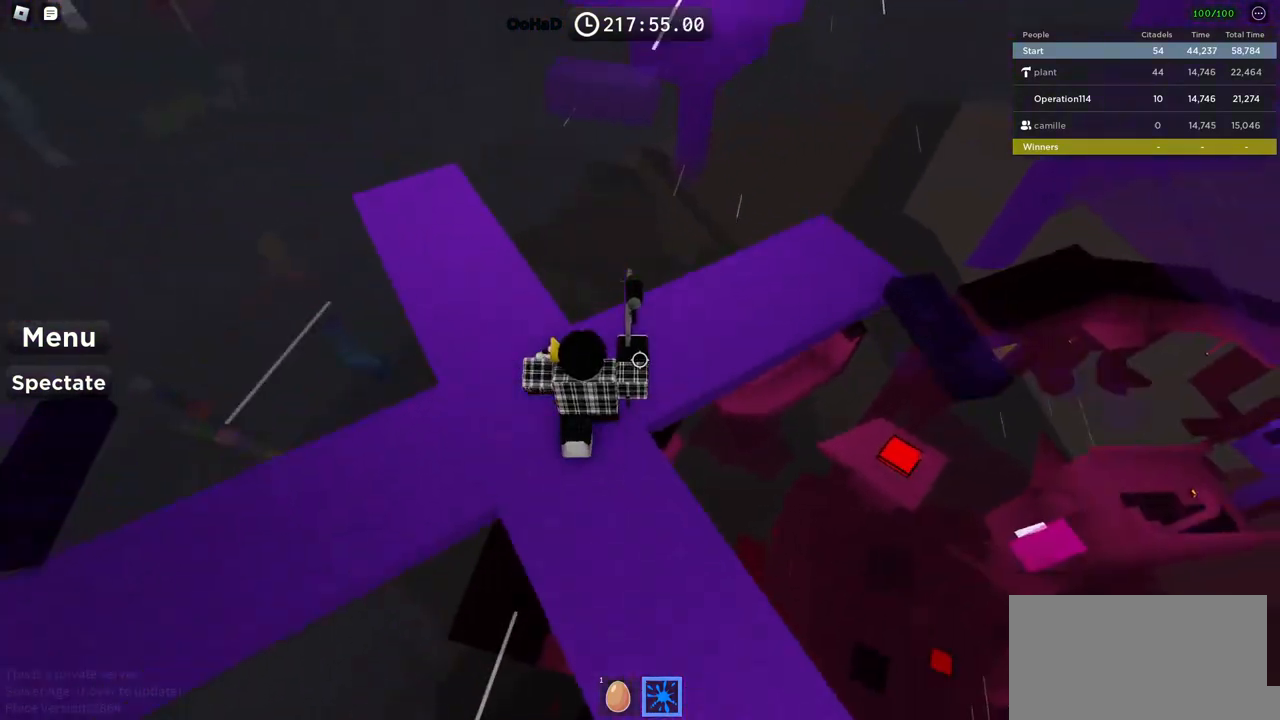
{"keys": ["w"], "events": []}
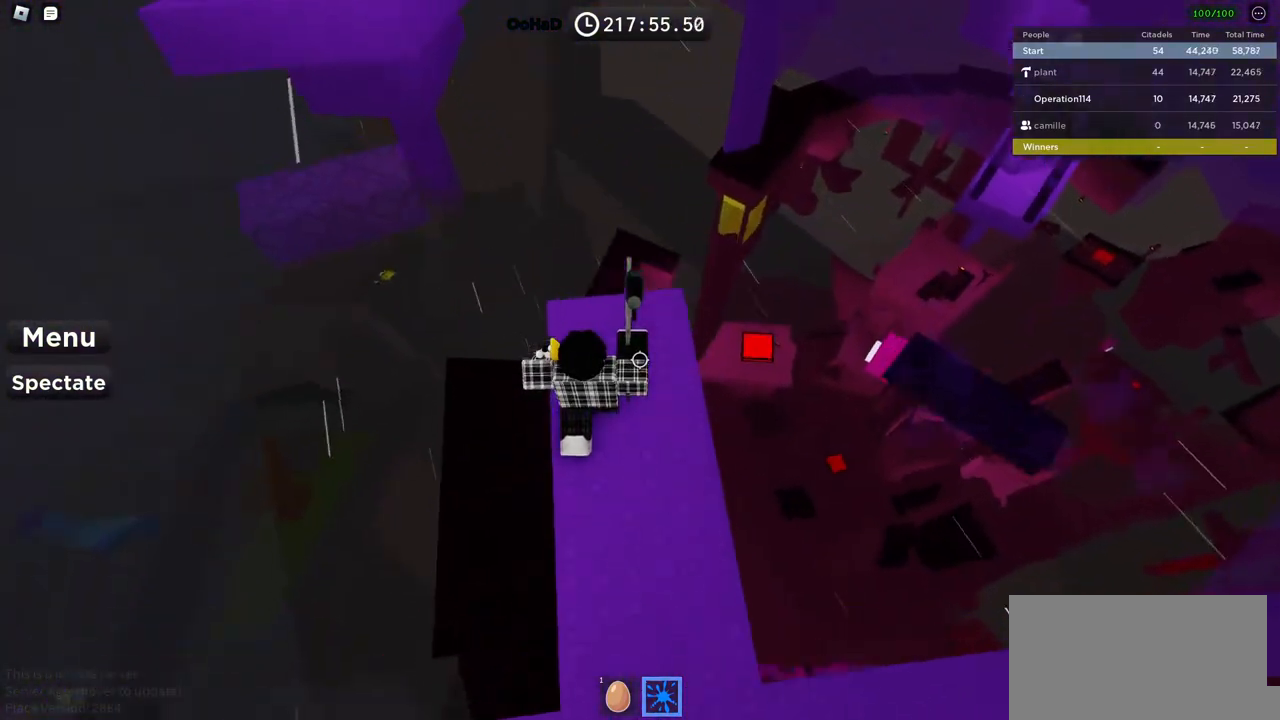
{"keys": ["w"], "events": [[184, "space", "down"], [384, "space", "up"]]}
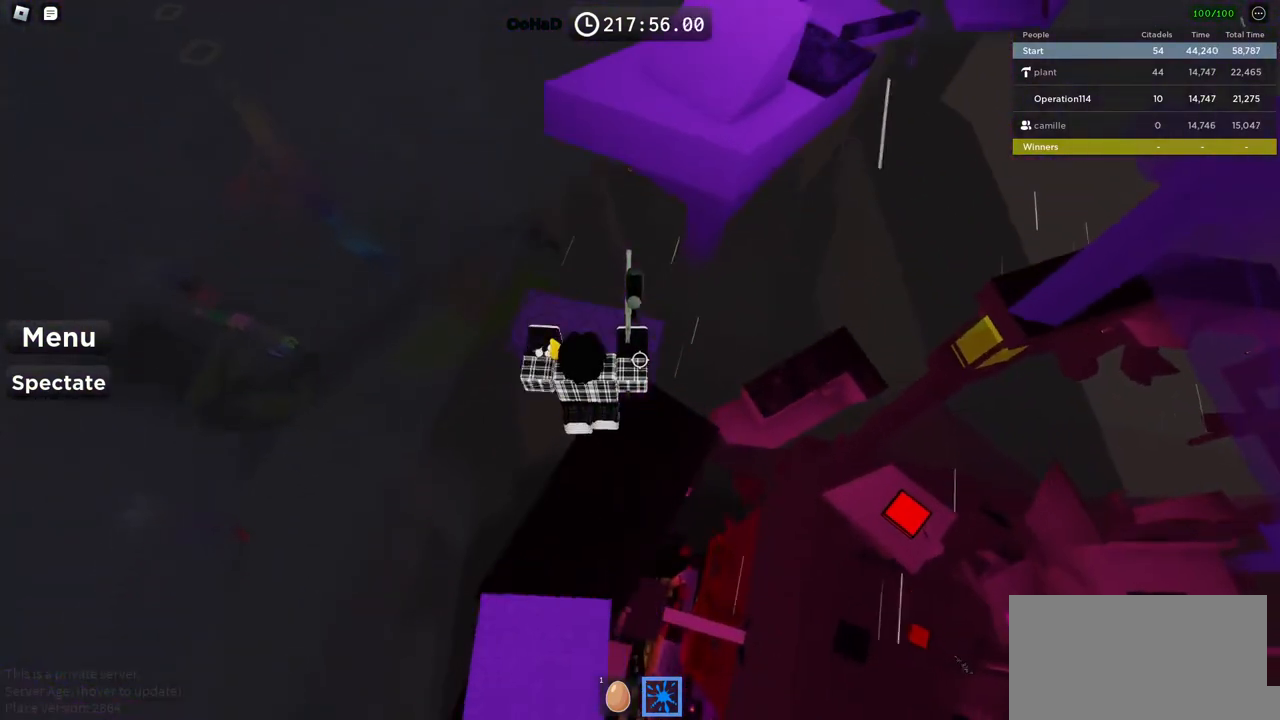
{"keys": [], "events": [[267, "w", "up"]]}
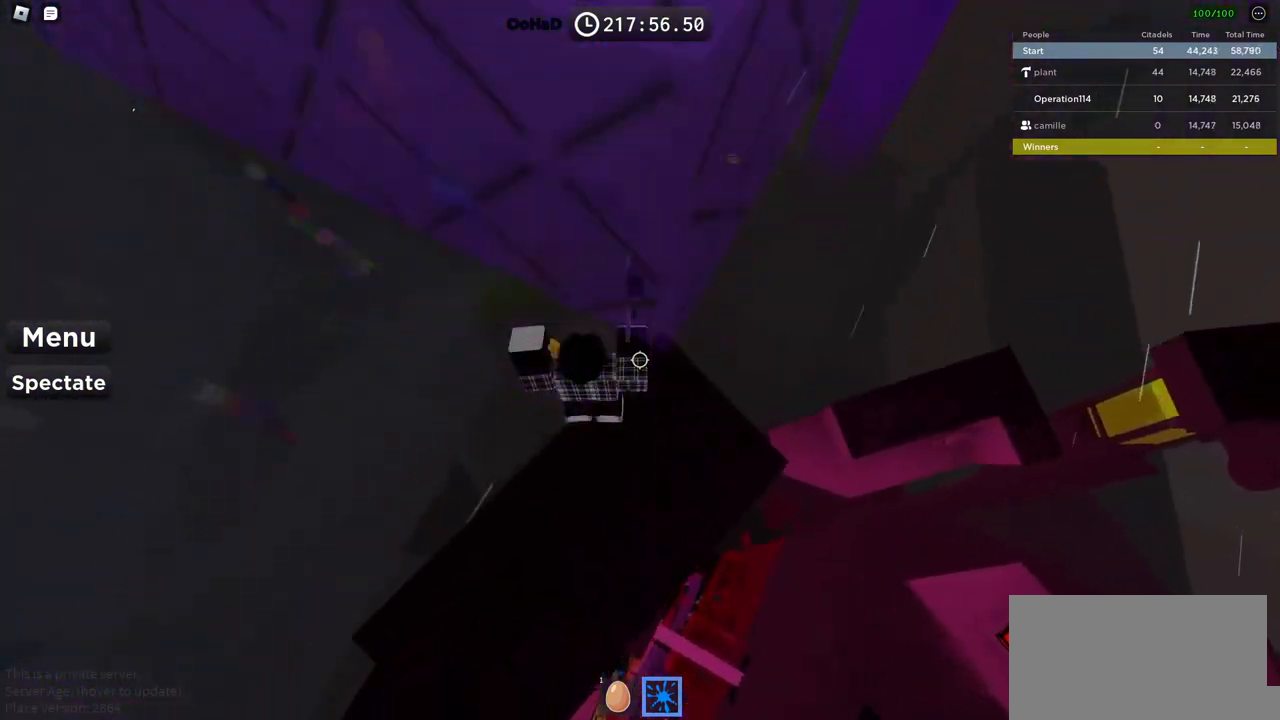
{"keys": [], "events": [[134, "shift", "down"], [250, "shift", "up"]]}
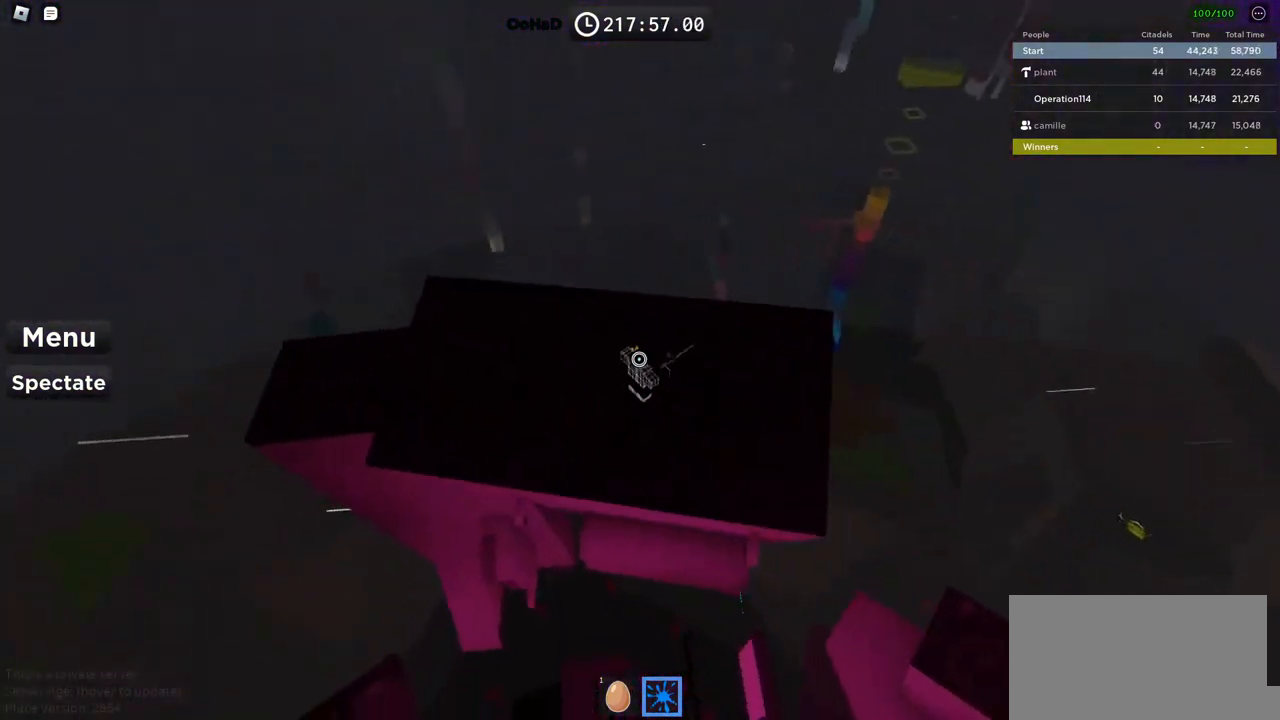
{"keys": [], "events": []}
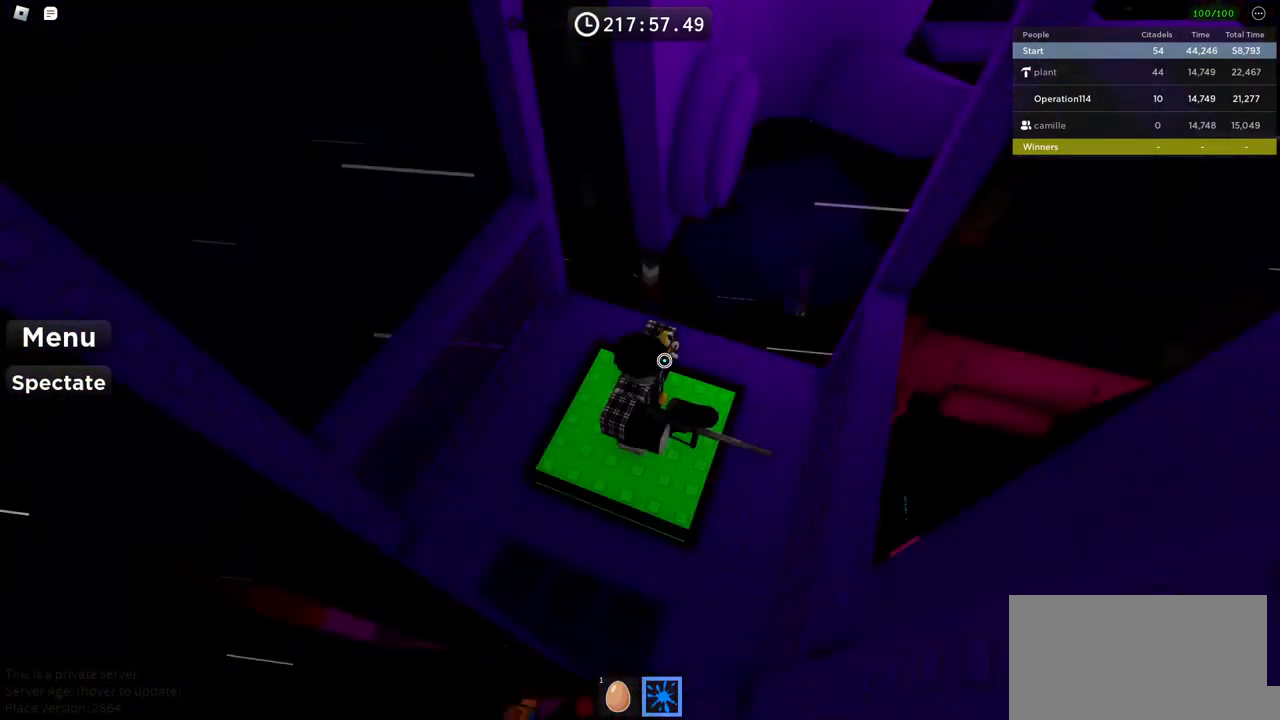
{"keys": ["shift"], "events": [[434, "shift", "down"]]}
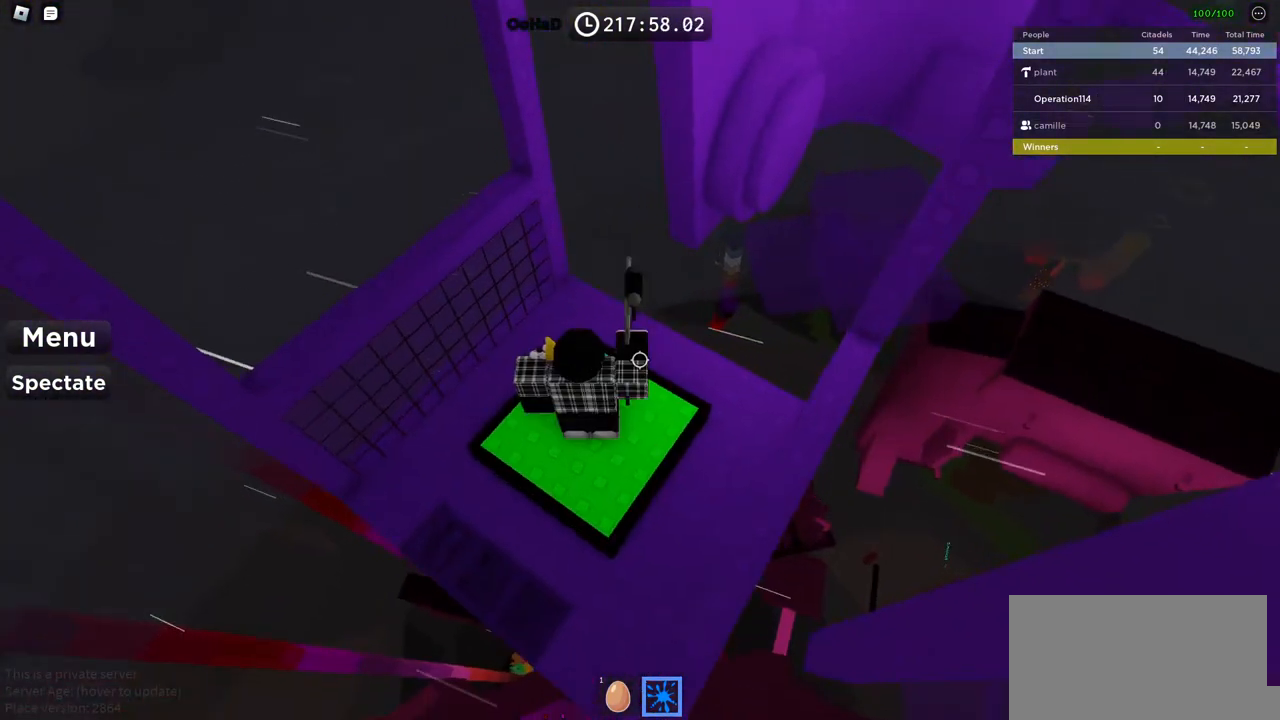
{"keys": ["w"], "events": [[34, "d", "down"], [67, "w", "down"], [84, "shift", "up"], [167, "d", "up"], [200, "w", "up"], [367, "w", "down"]]}
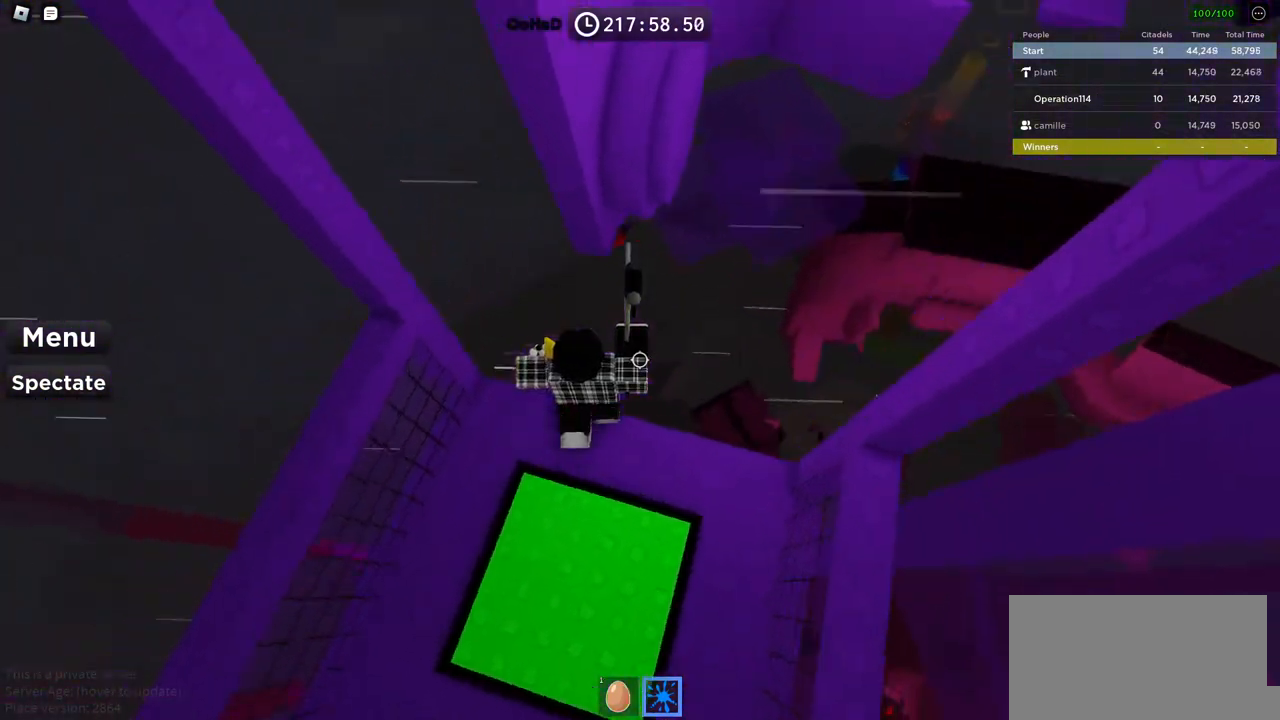
{"keys": ["w"], "events": [[34, "space", "down"], [217, "space", "up"]]}
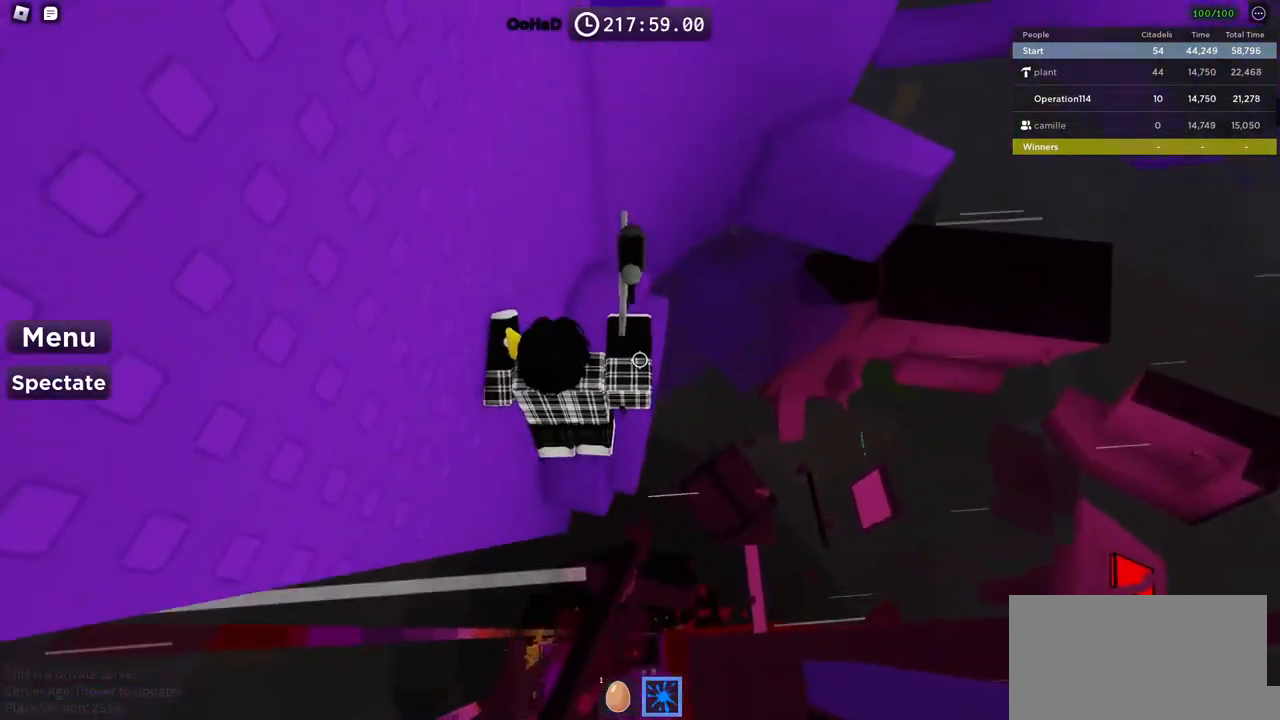
{"keys": ["space", "w"], "events": [[434, "space", "down"]]}
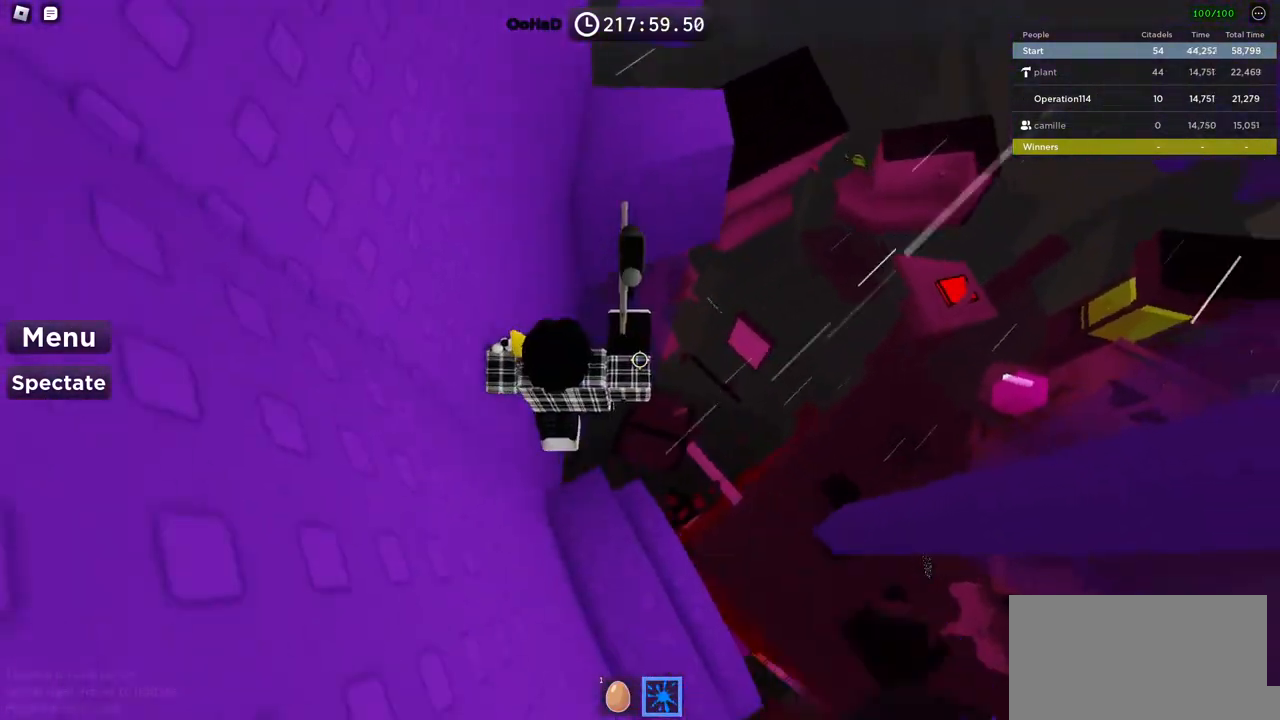
{"keys": ["w"], "events": [[117, "space", "up"]]}
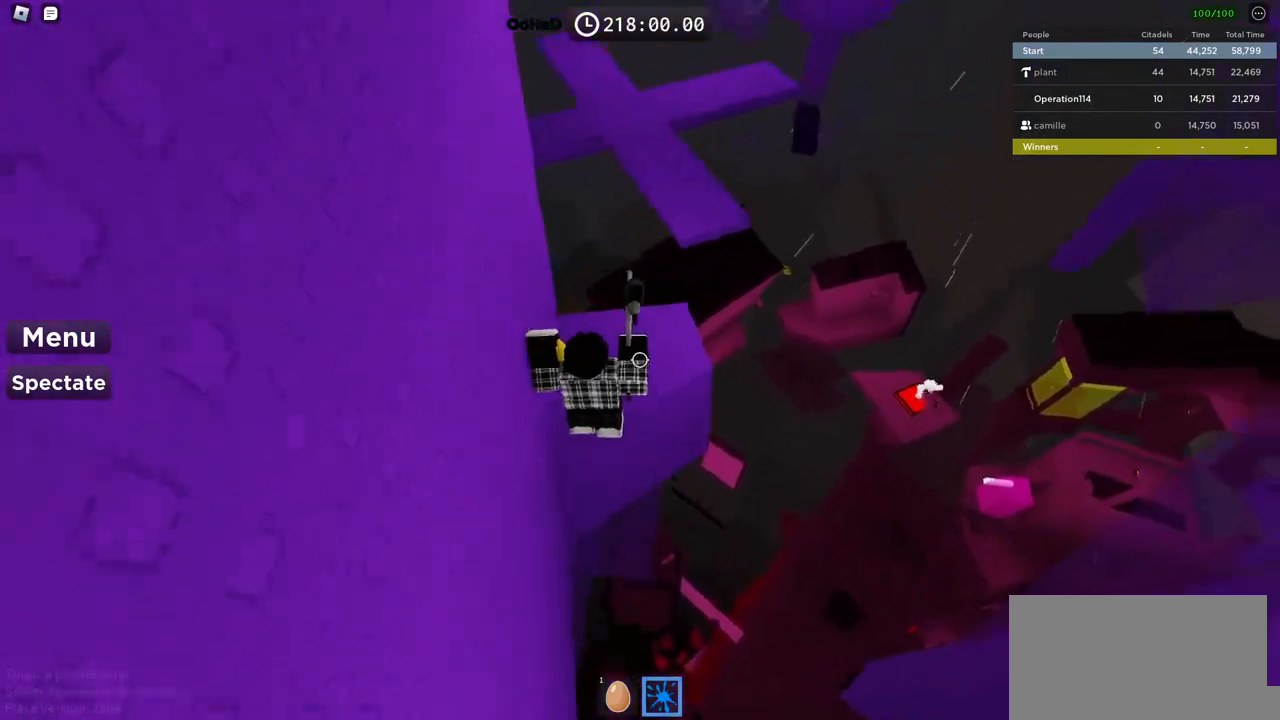
{"keys": [], "events": [[67, "d", "down"], [217, "d", "up"], [317, "w", "up"]]}
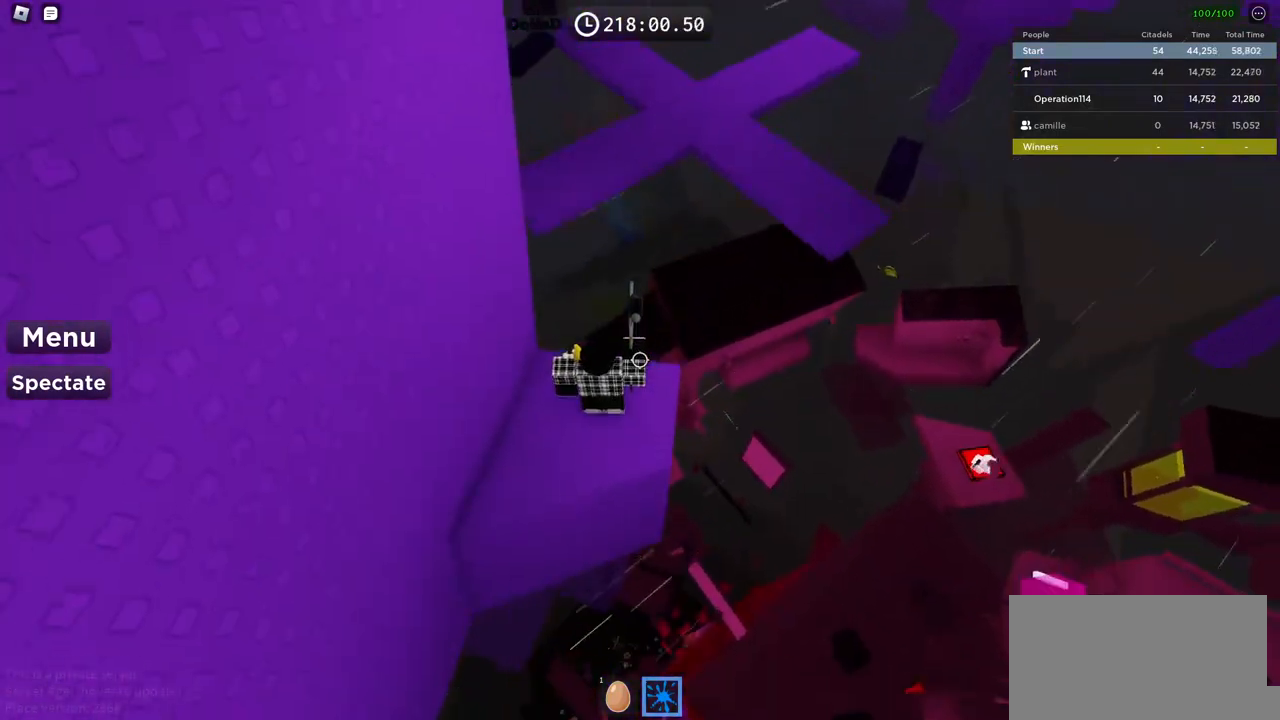
{"keys": ["w"], "events": [[17, "w", "down"], [84, "w", "up"], [184, "w", "down"], [284, "space", "down"], [434, "space", "up"]]}
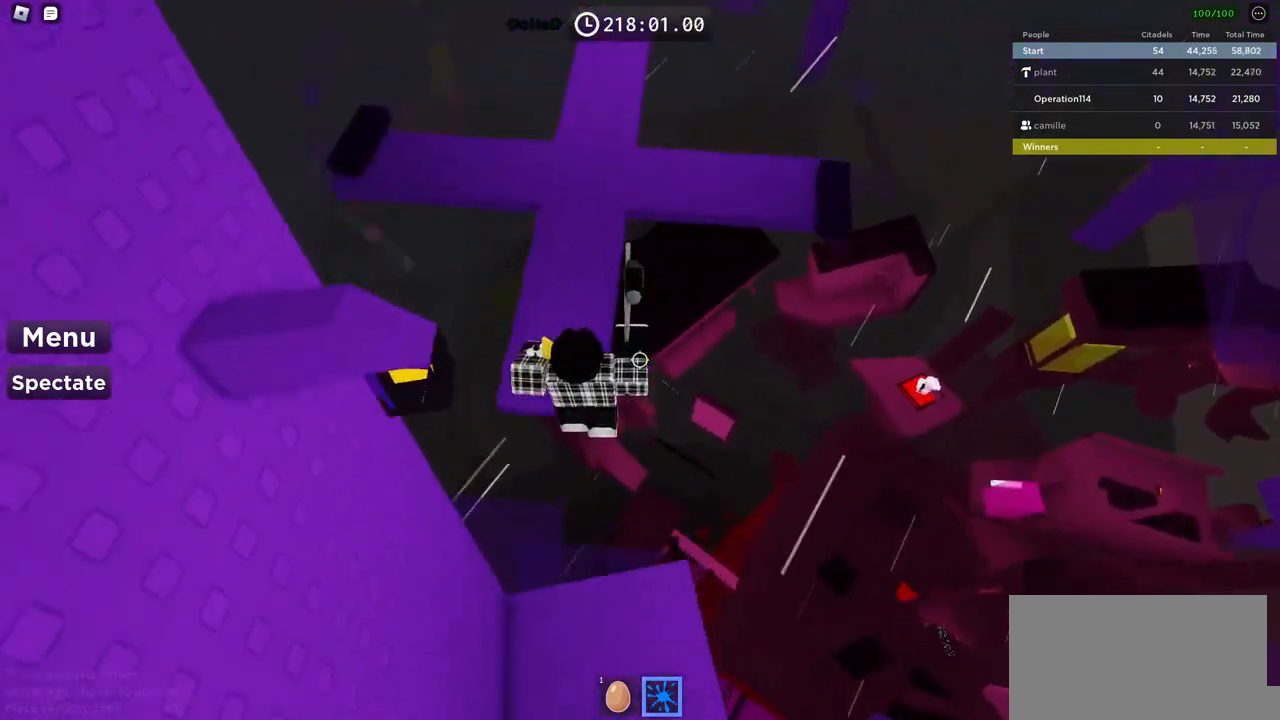
{"keys": ["w"], "events": []}
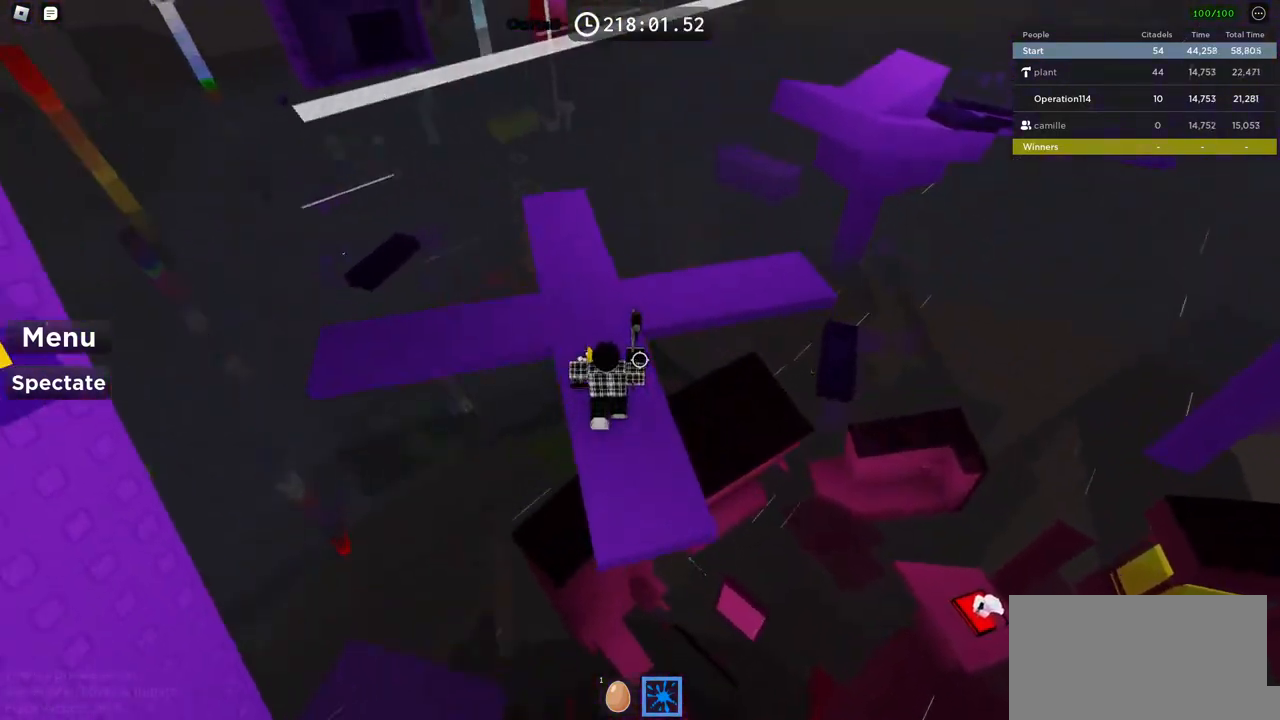
{"keys": [], "events": [[150, "w", "up"]]}
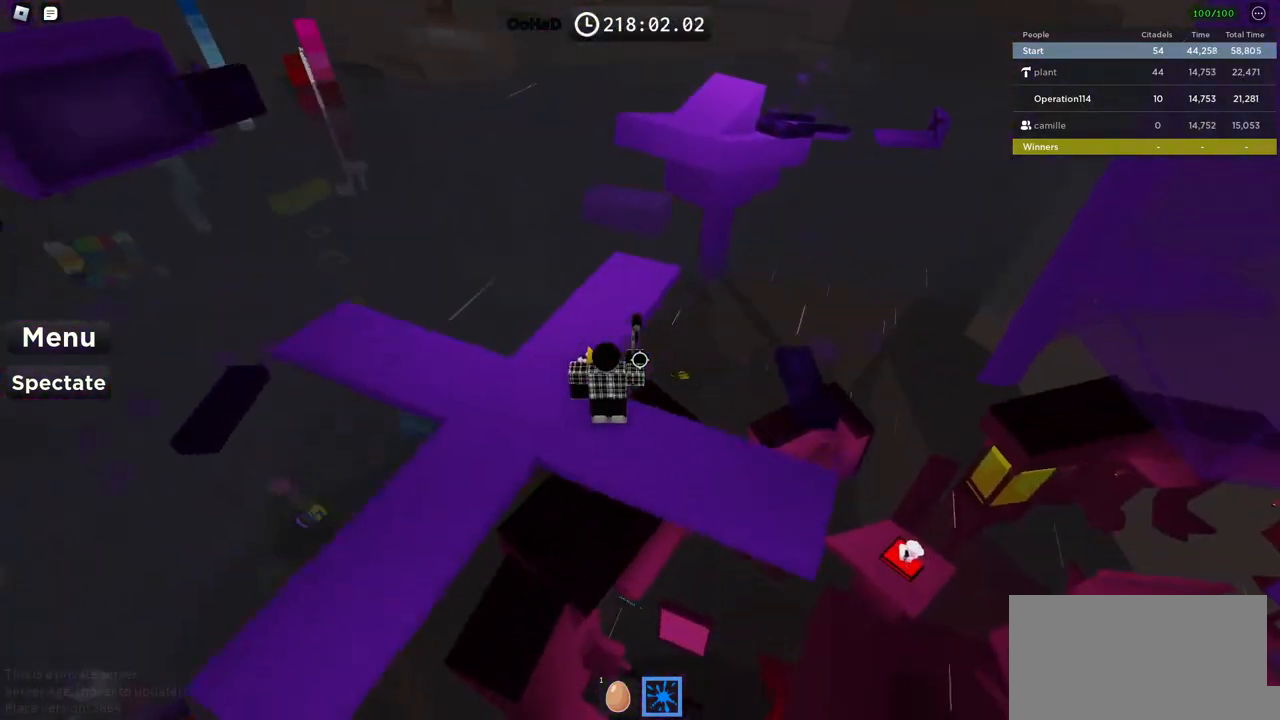
{"keys": ["shift"], "events": [[384, "shift", "down"]]}
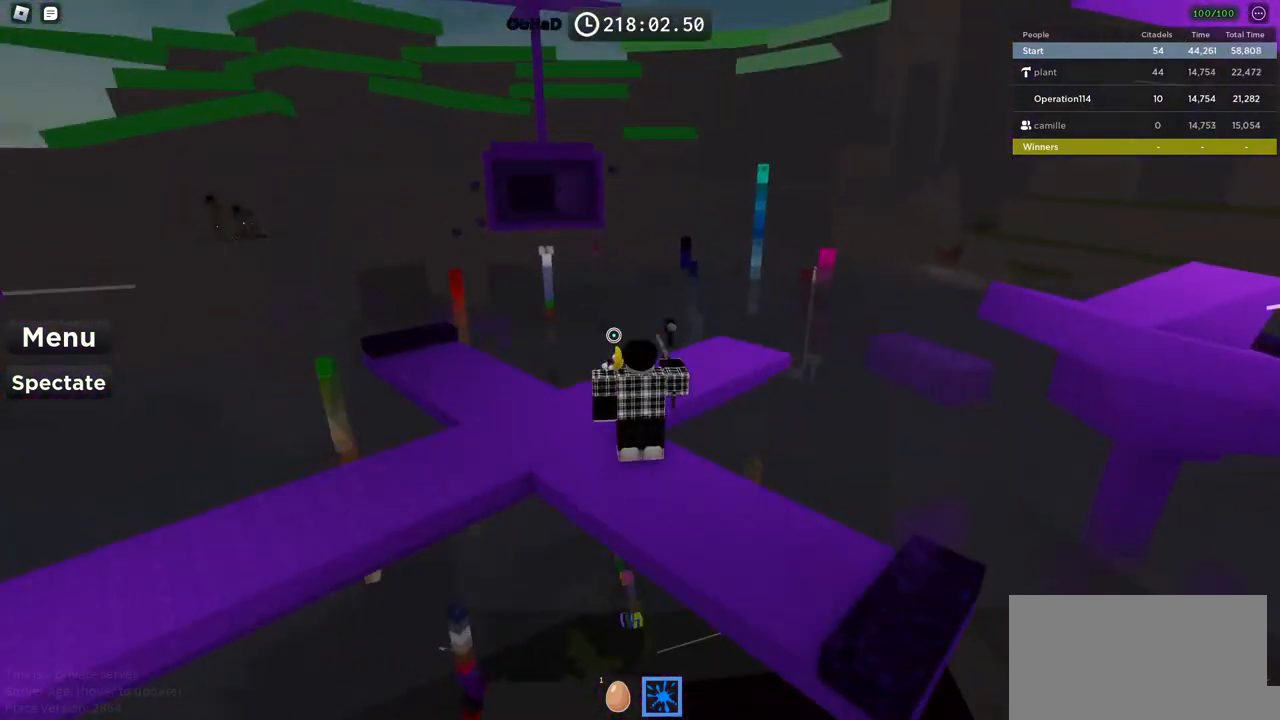
{"keys": [], "events": [[17, "shift", "up"]]}
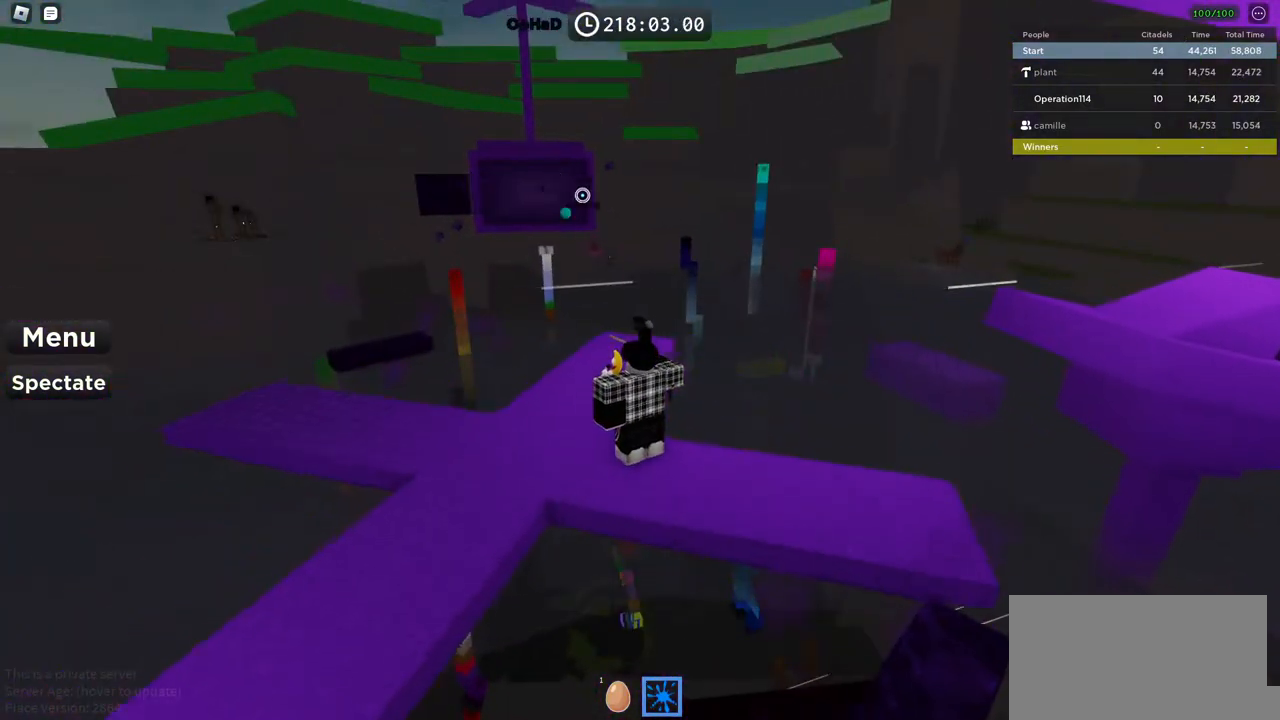
{"keys": ["shift", "w"], "events": [[400, "w", "down"], [434, "shift", "down"]]}
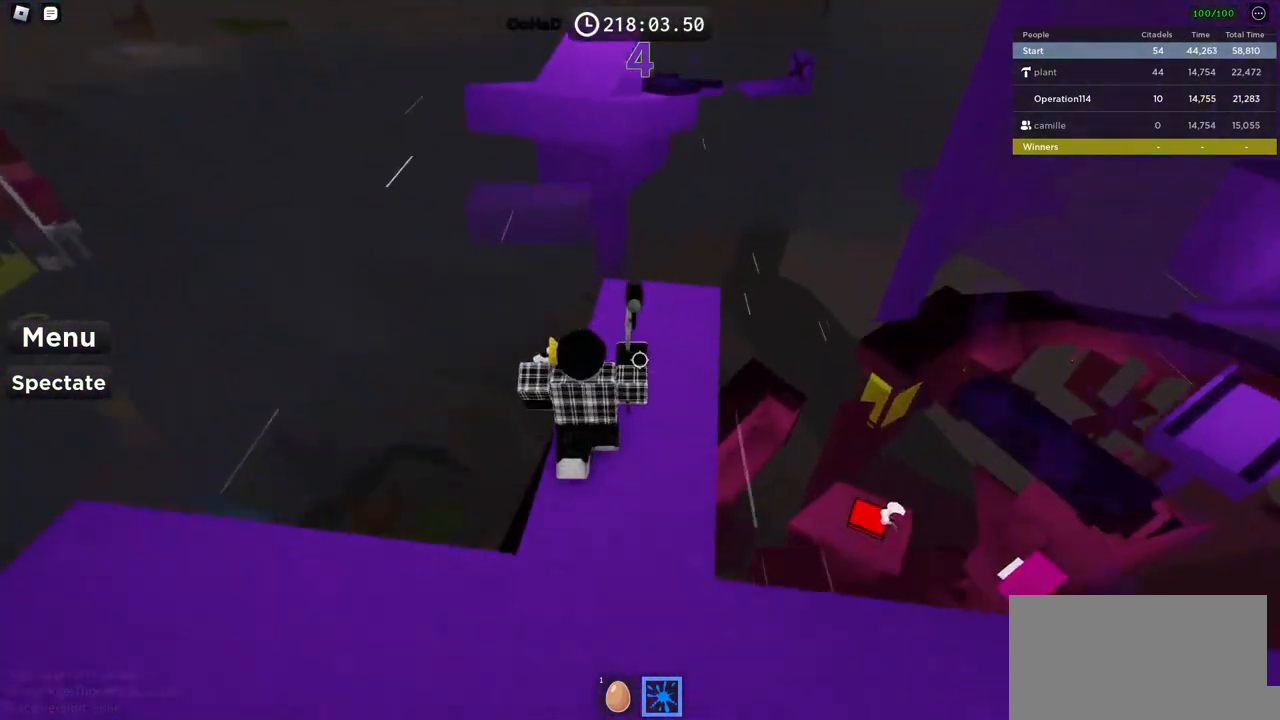
{"keys": ["space", "w"], "events": [[84, "shift", "up"], [434, "space", "down"]]}
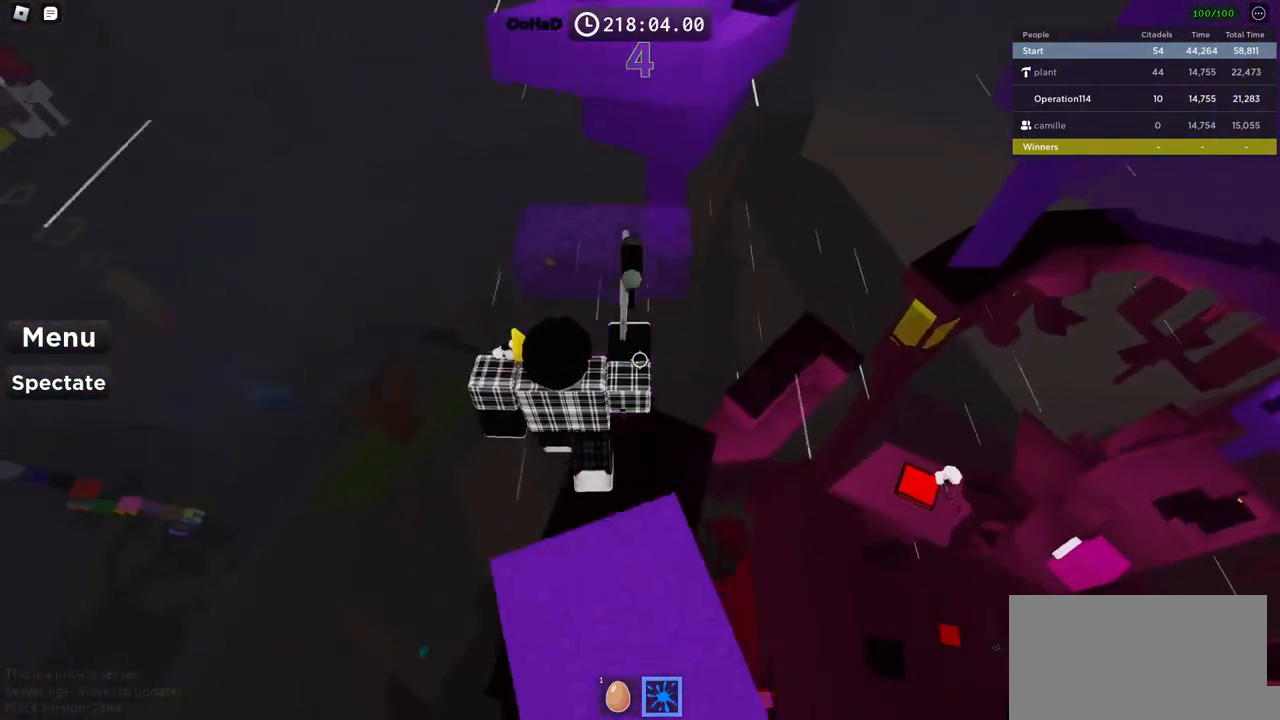
{"keys": ["d", "w"], "events": [[134, "space", "up"], [334, "d", "down"]]}
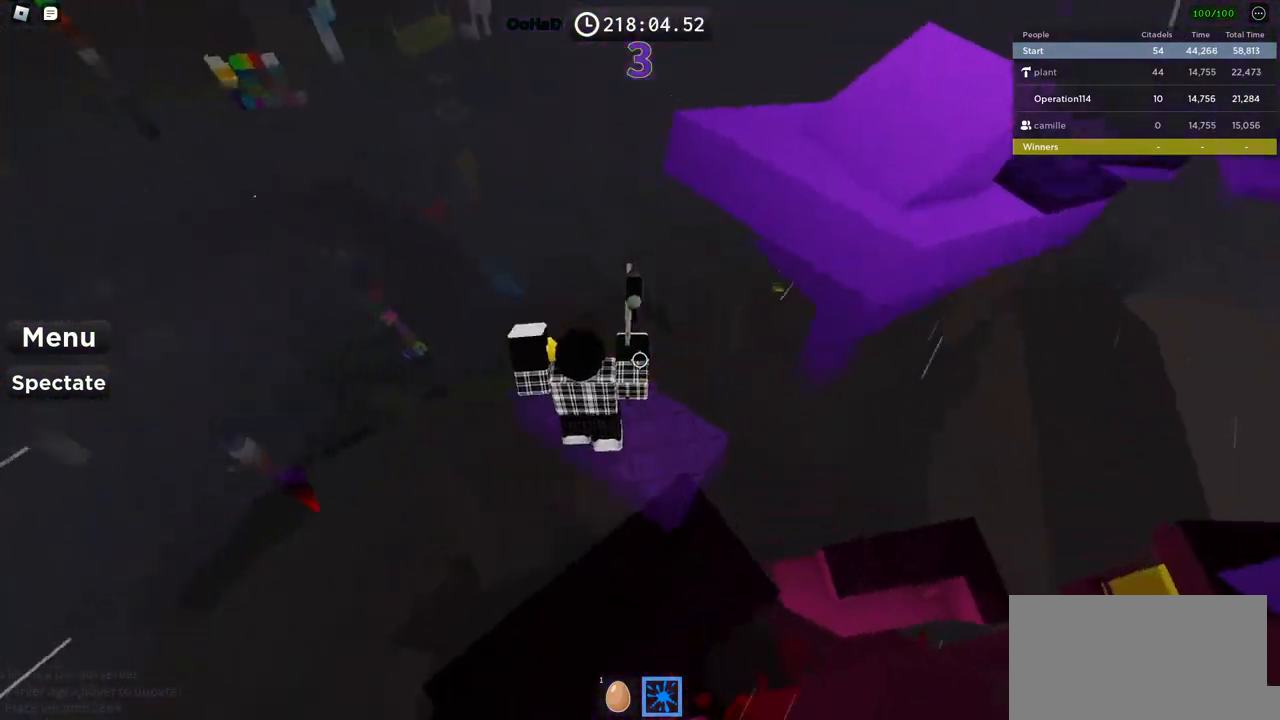
{"keys": [], "events": [[117, "d", "up"], [117, "w", "up"], [217, "shift", "down"], [317, "shift", "up"]]}